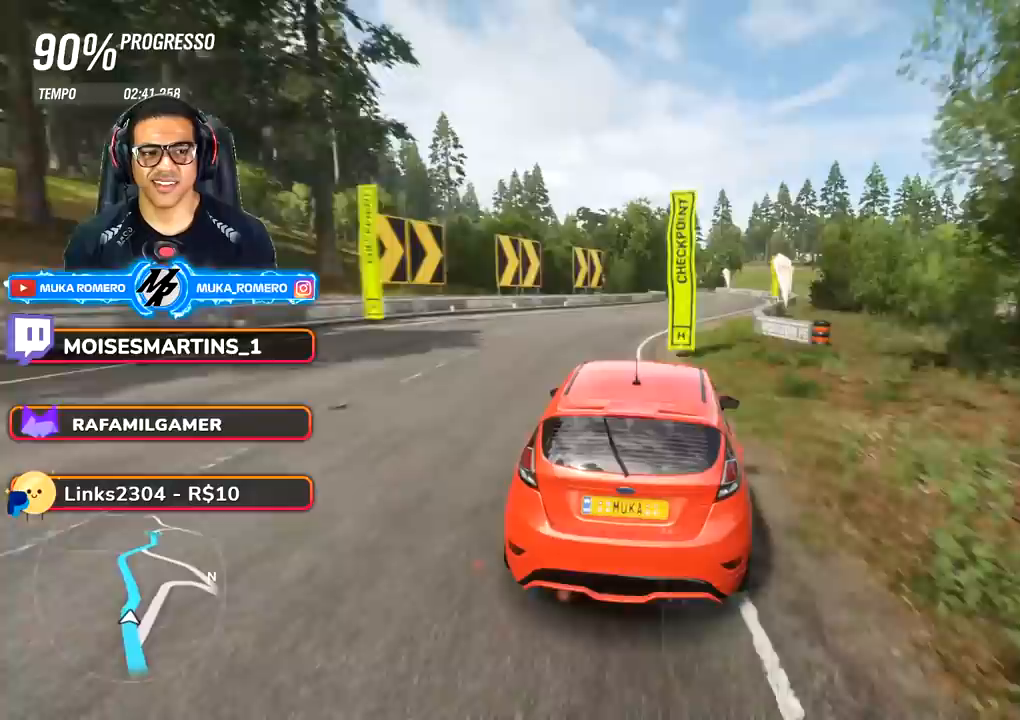
Gameplay with a controller (Xbox layout); each line is a JSON object with the inputs held at the frame after it. "events" lists button and stick changes between this image and that frame as [ms after this image, input, new state], when the widget could be followed in between. Not read: L3 R3.
{"buttons": ["R2"], "left_stick": "down-left", "right_stick": "center", "events": [[133, "left_stick", "center"], [483, "left_stick", "down-left"]]}
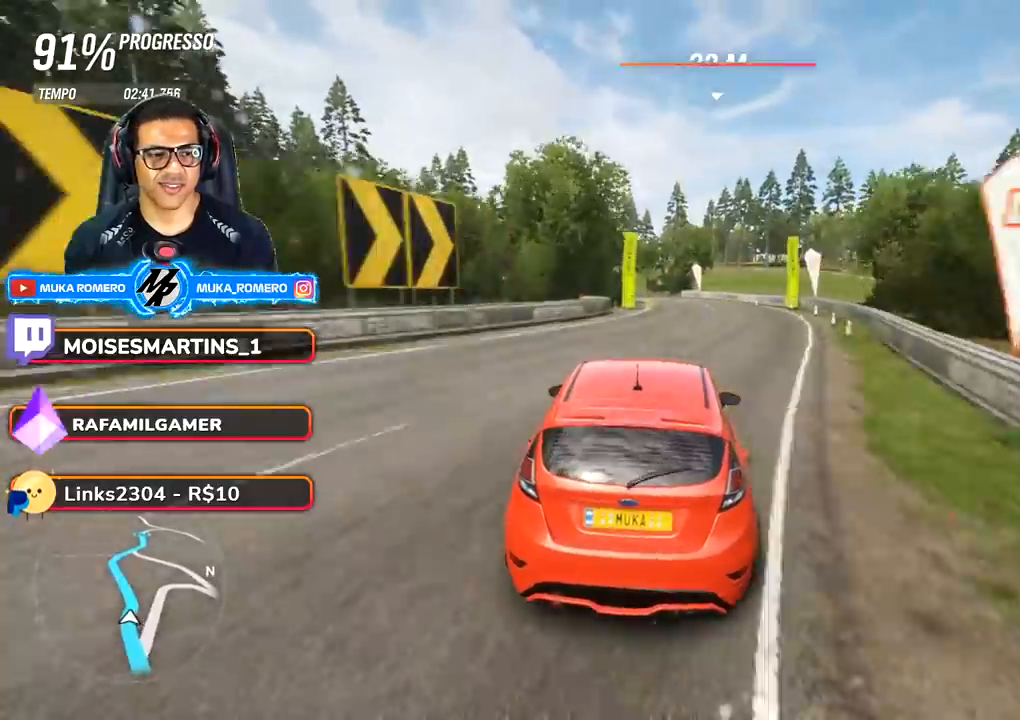
{"buttons": ["R2"], "left_stick": "center", "right_stick": "center", "events": [[133, "left_stick", "center"], [283, "left_stick", "down-left"], [483, "left_stick", "center"]]}
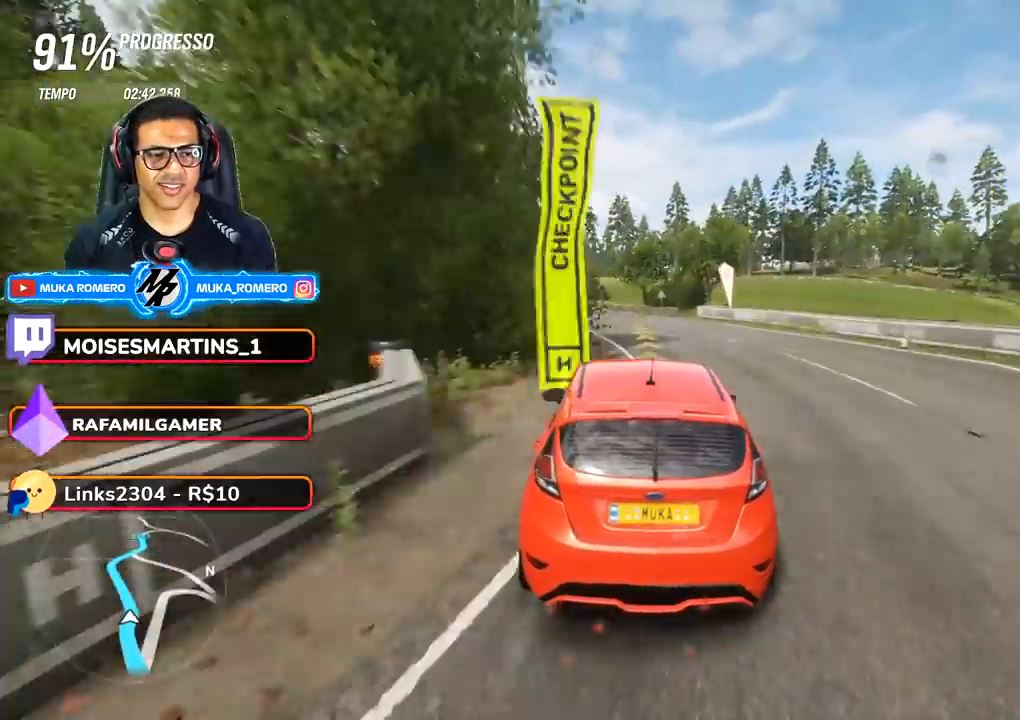
{"buttons": ["R2"], "left_stick": "center", "right_stick": "center", "events": [[150, "A", "down"], [150, "B", "down"], [150, "left_stick", "down-left"], [283, "A", "up"], [283, "B", "up"], [383, "left_stick", "center"]]}
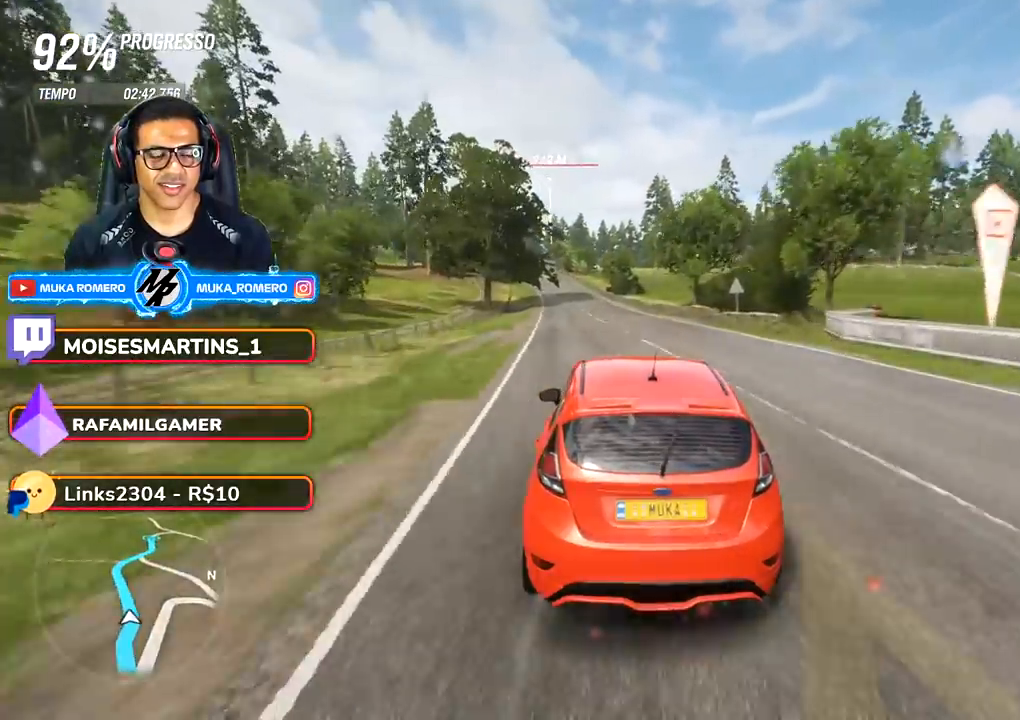
{"buttons": ["R2"], "left_stick": "center", "right_stick": "center", "events": [[200, "left_stick", "down-left"], [367, "left_stick", "center"]]}
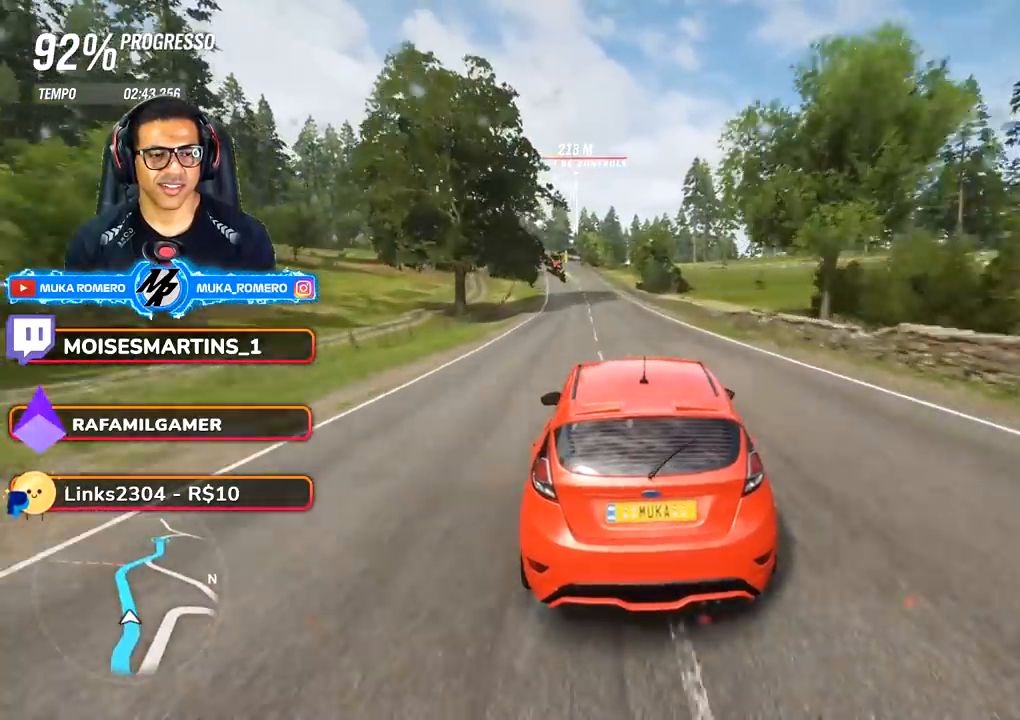
{"buttons": ["R2"], "left_stick": "down-left", "right_stick": "center", "events": [[33, "left_stick", "down-left"], [217, "left_stick", "center"], [383, "left_stick", "down-left"]]}
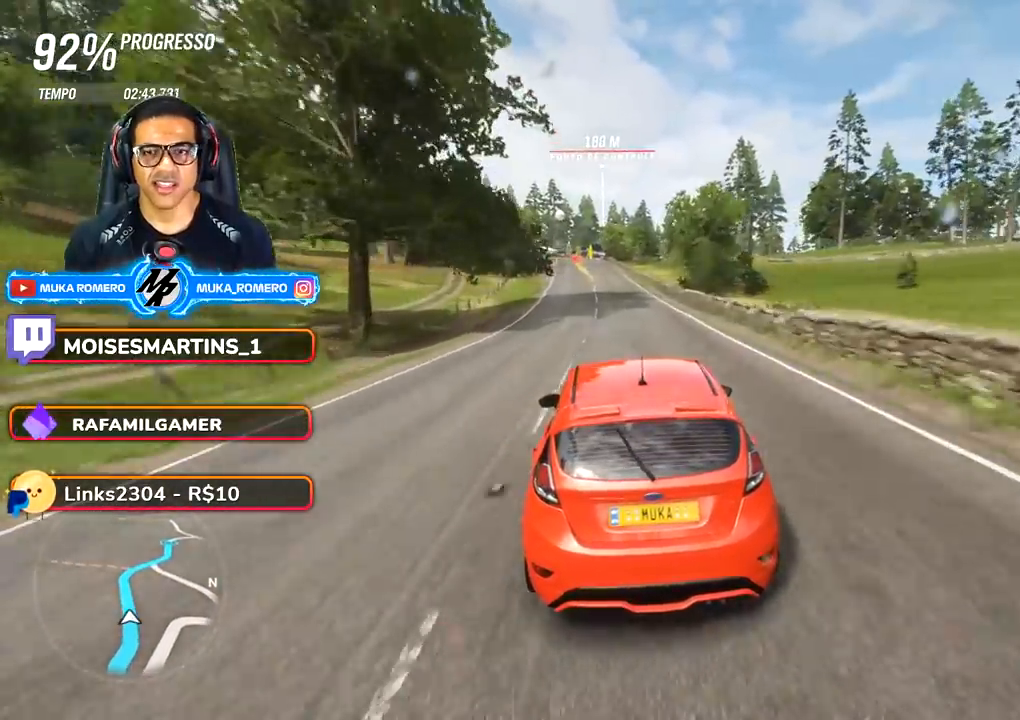
{"buttons": ["R2"], "left_stick": "center", "right_stick": "center", "events": [[83, "left_stick", "center"], [300, "left_stick", "down-left"], [450, "left_stick", "center"]]}
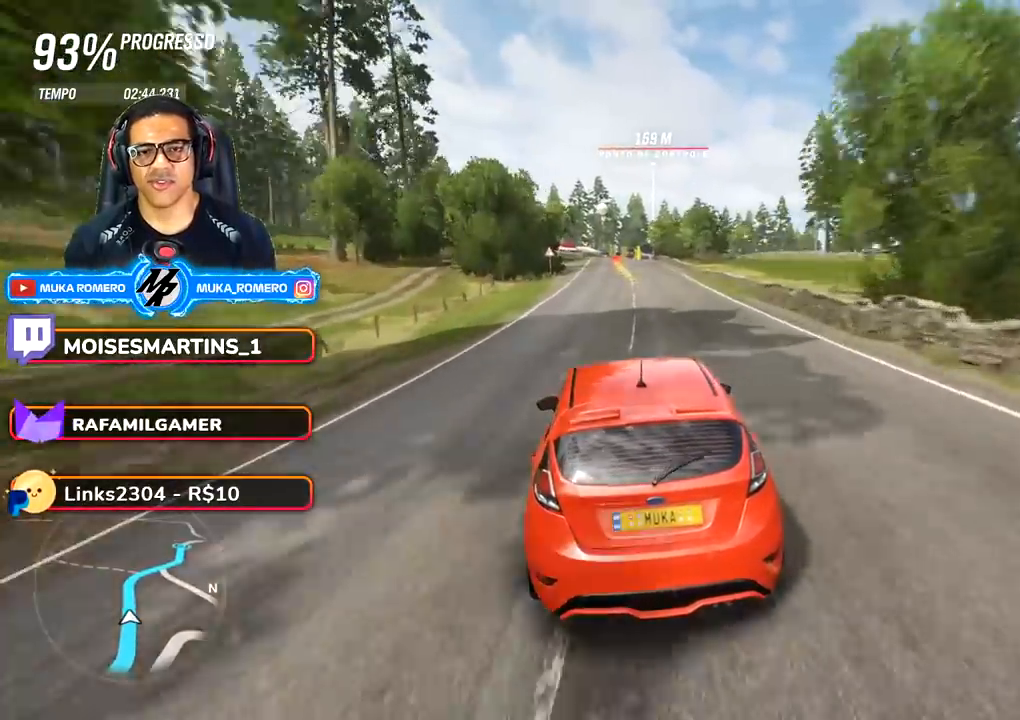
{"buttons": ["R2"], "left_stick": "center", "right_stick": "center", "events": []}
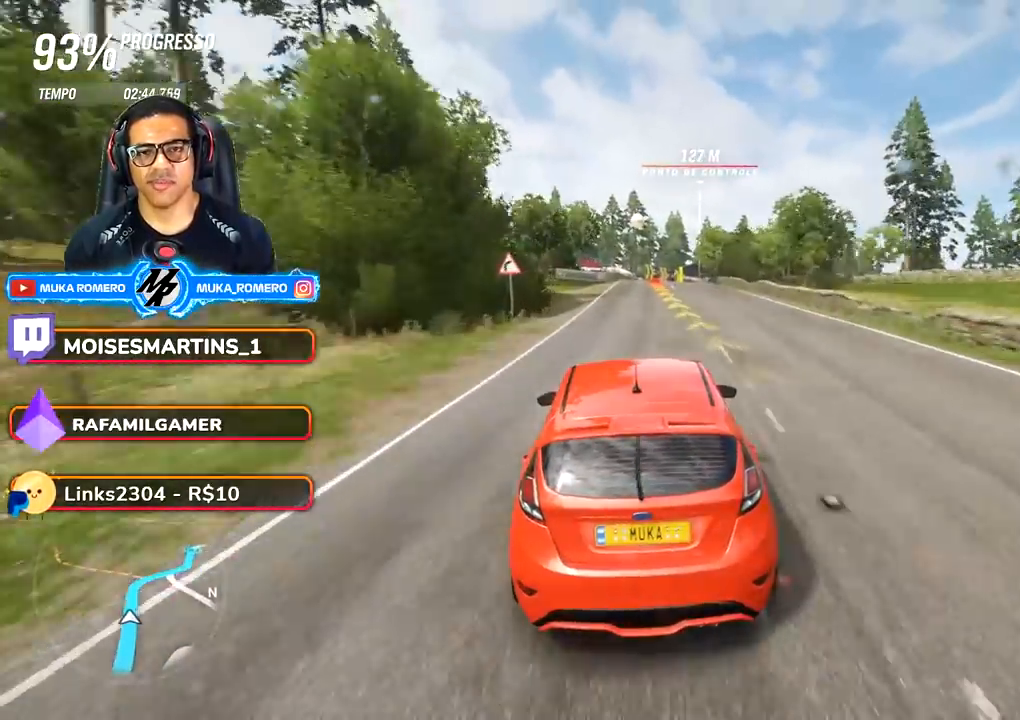
{"buttons": ["L2", "R2"], "left_stick": "right", "right_stick": "center", "events": [[83, "left_stick", "right"], [200, "left_stick", "center"], [400, "left_stick", "right"], [417, "L2", "down"]]}
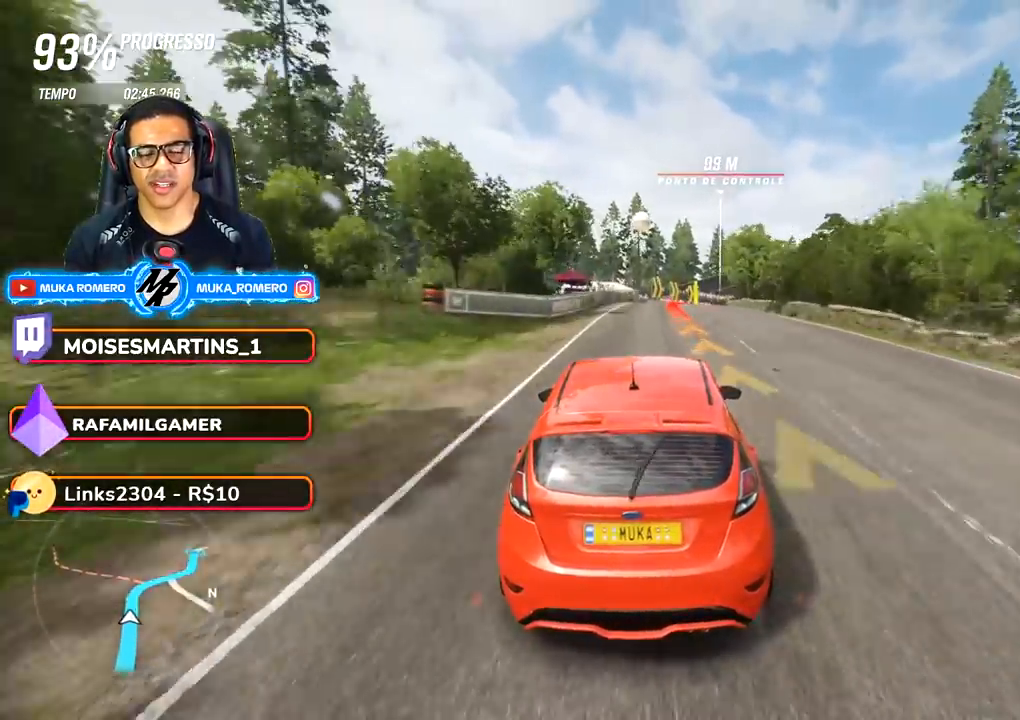
{"buttons": ["L2", "R2"], "left_stick": "right", "right_stick": "center", "events": []}
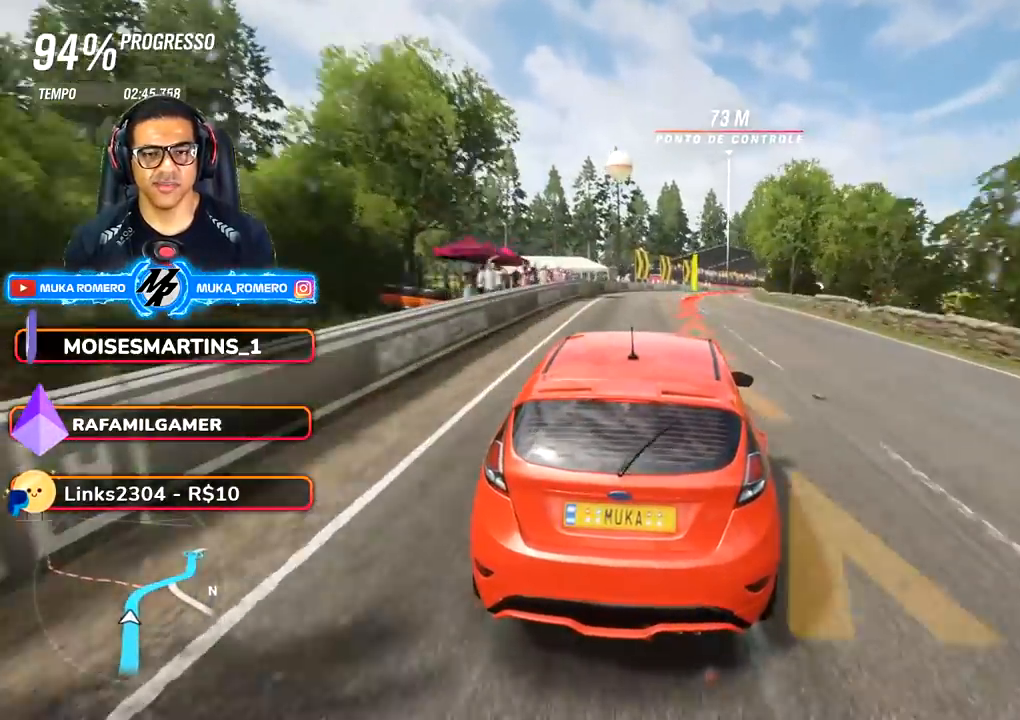
{"buttons": [], "left_stick": "right", "right_stick": "center", "events": [[50, "L2", "up"], [367, "L2", "down"], [383, "R2", "up"], [483, "L2", "up"]]}
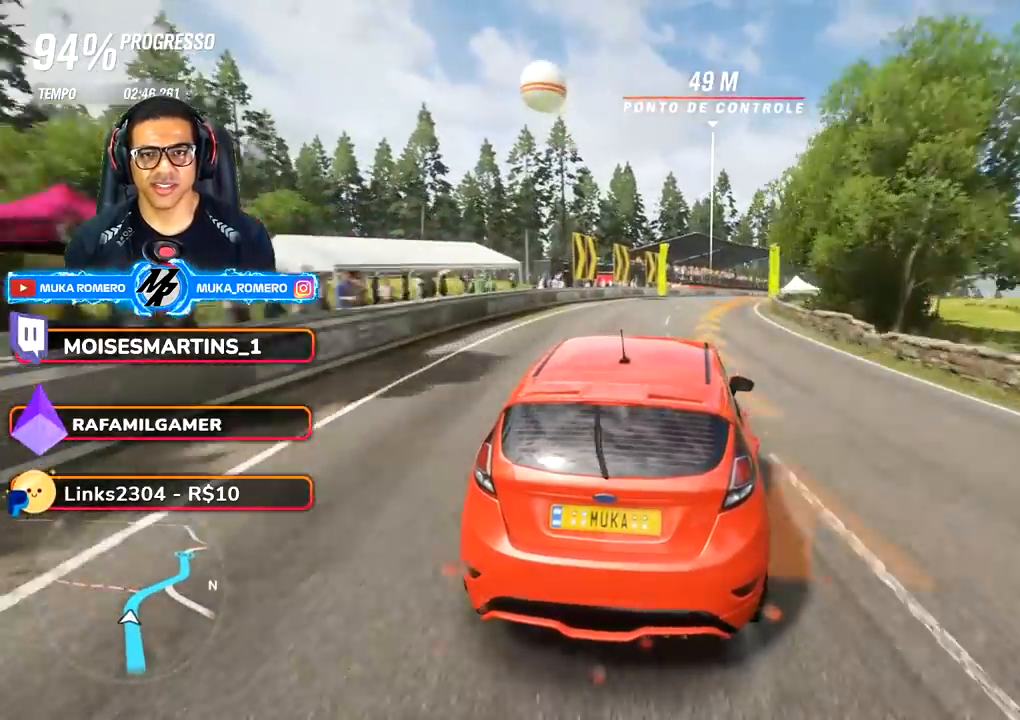
{"buttons": ["R2"], "left_stick": "right", "right_stick": "center", "events": [[83, "R2", "down"]]}
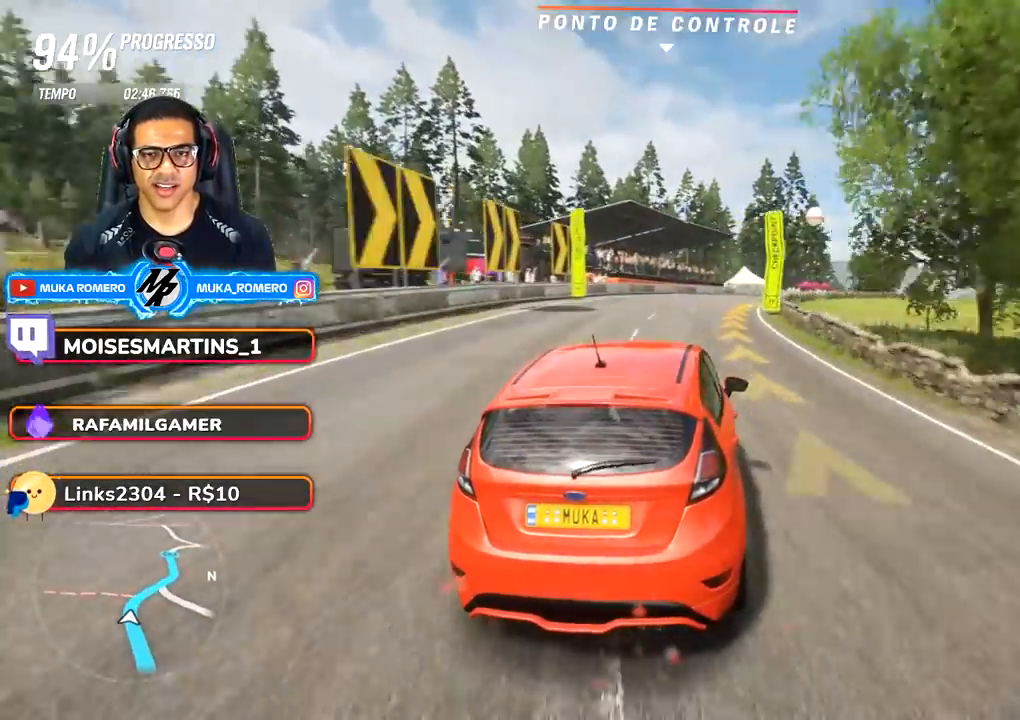
{"buttons": ["R2"], "left_stick": "right", "right_stick": "center", "events": []}
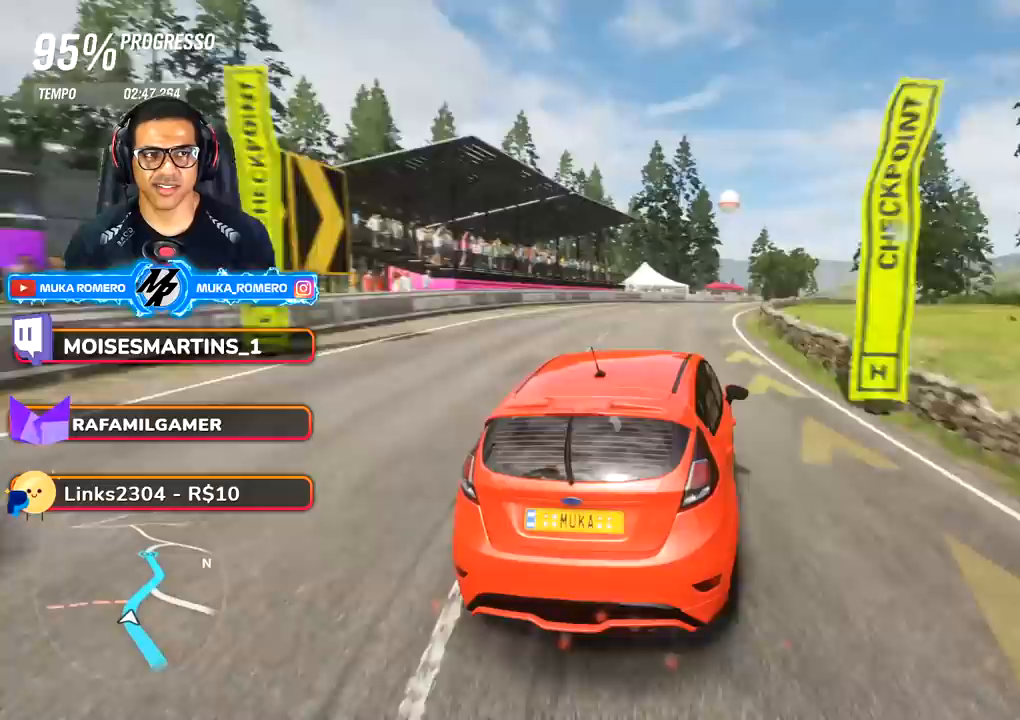
{"buttons": ["R2"], "left_stick": "right", "right_stick": "center", "events": []}
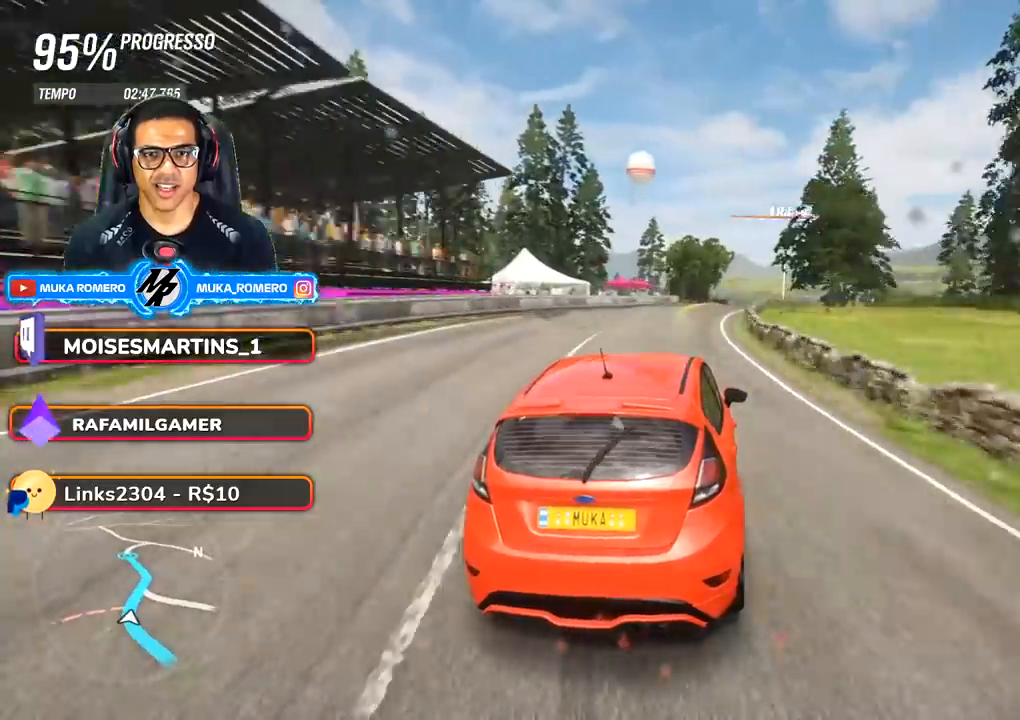
{"buttons": ["R2"], "left_stick": "right", "right_stick": "center", "events": [[83, "left_stick", "center"], [333, "left_stick", "right"]]}
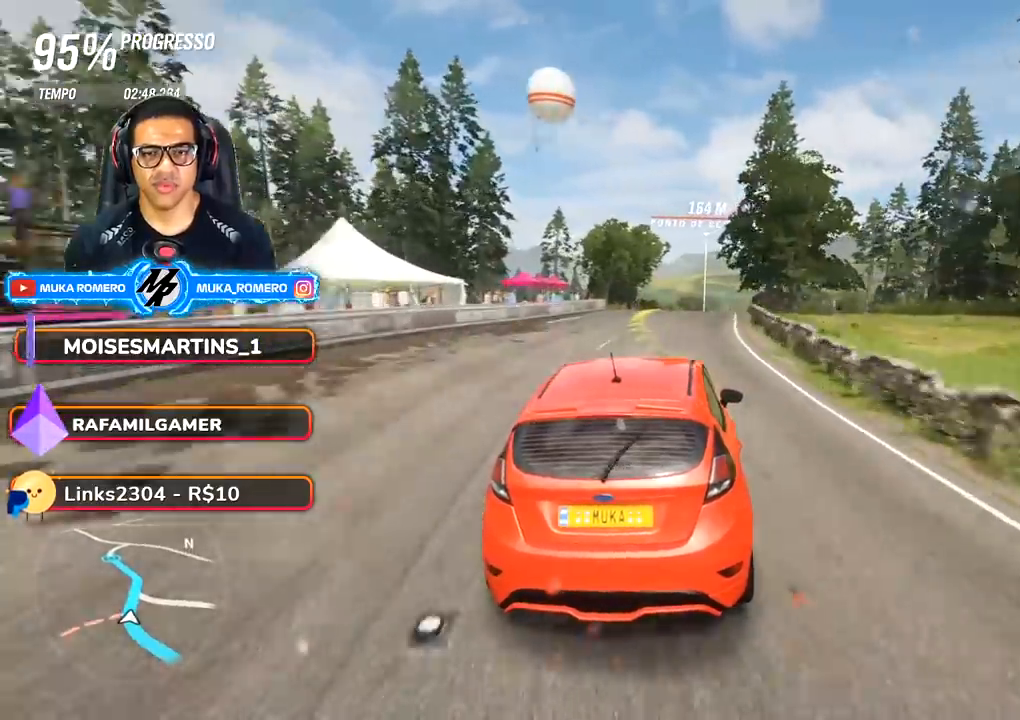
{"buttons": ["R2"], "left_stick": "right", "right_stick": "center", "events": [[183, "left_stick", "center"], [367, "left_stick", "right"]]}
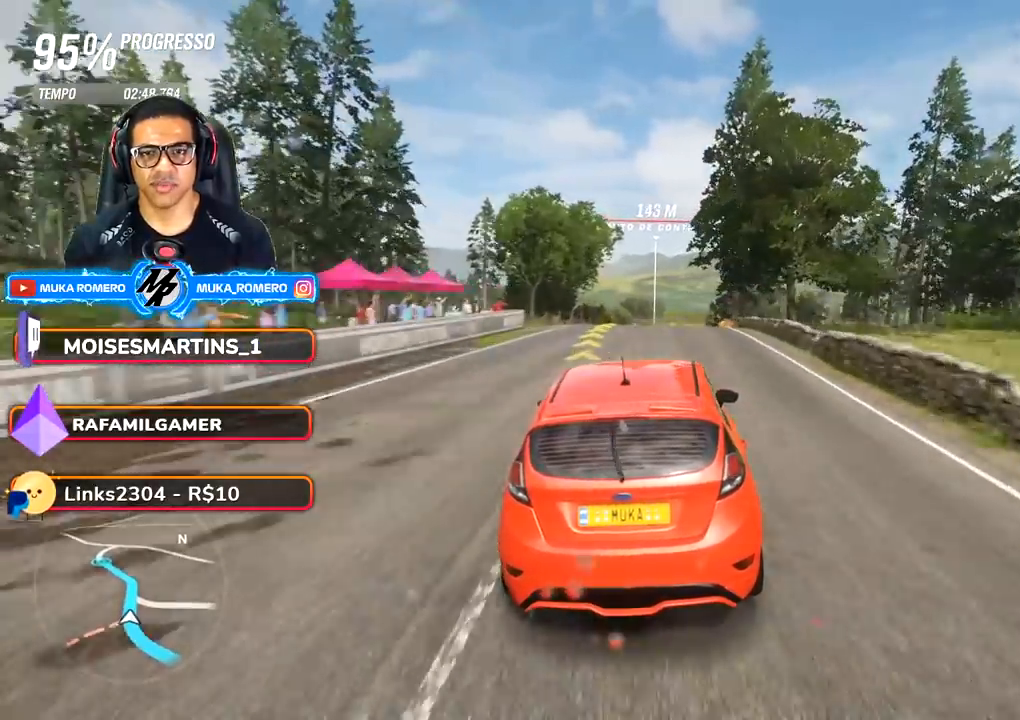
{"buttons": ["R2"], "left_stick": "center", "right_stick": "center", "events": [[50, "left_stick", "center"], [317, "left_stick", "right"], [450, "left_stick", "center"]]}
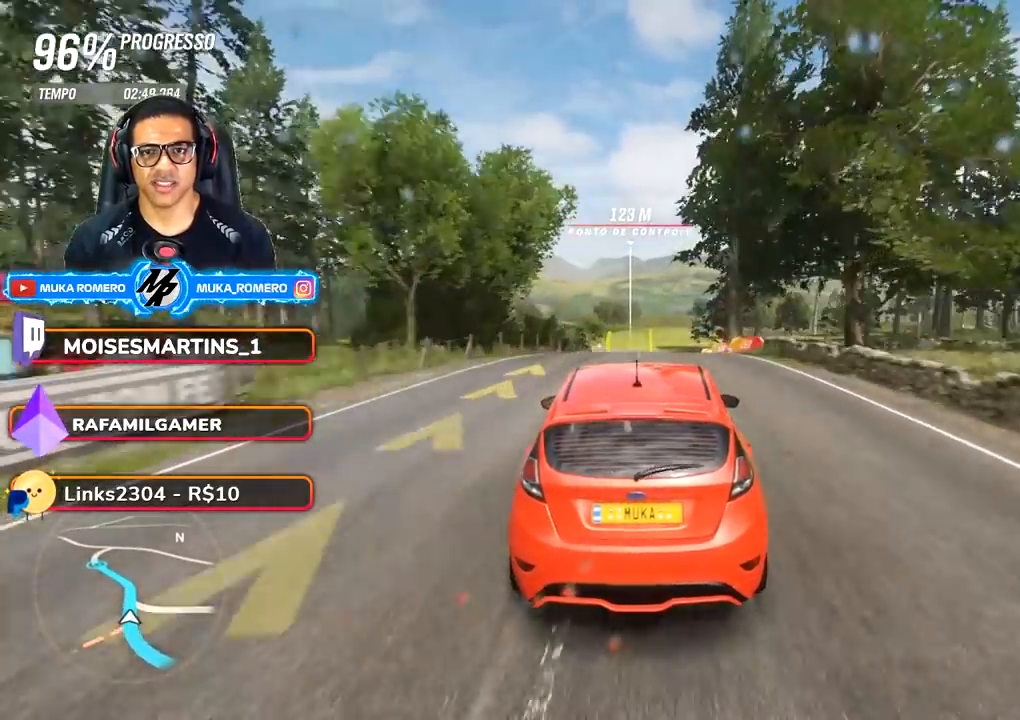
{"buttons": ["R2"], "left_stick": "center", "right_stick": "center", "events": [[200, "left_stick", "right"], [383, "left_stick", "center"]]}
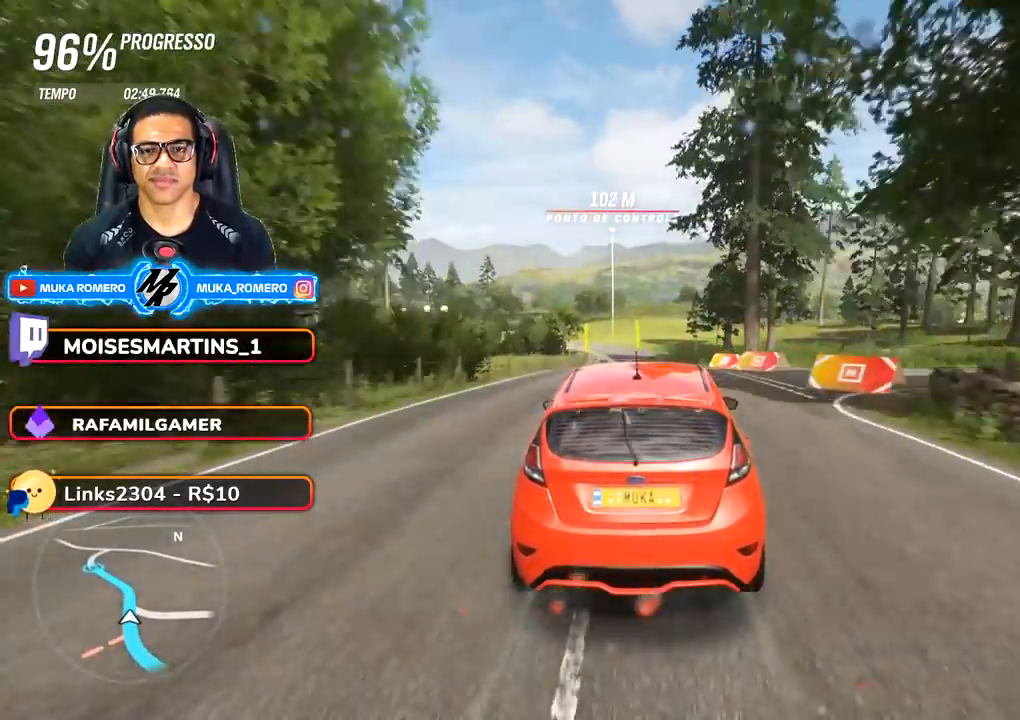
{"buttons": ["R2"], "left_stick": "center", "right_stick": "center", "events": []}
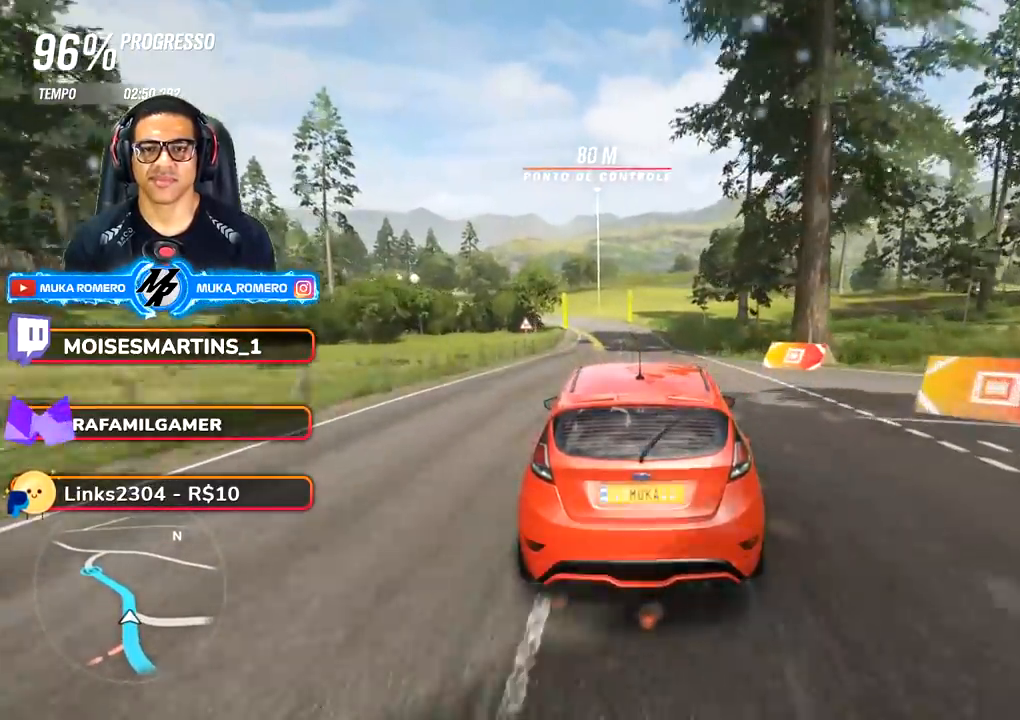
{"buttons": ["R2"], "left_stick": "down-left", "right_stick": "center", "events": [[33, "left_stick", "down"], [100, "left_stick", "center"], [383, "left_stick", "down-left"]]}
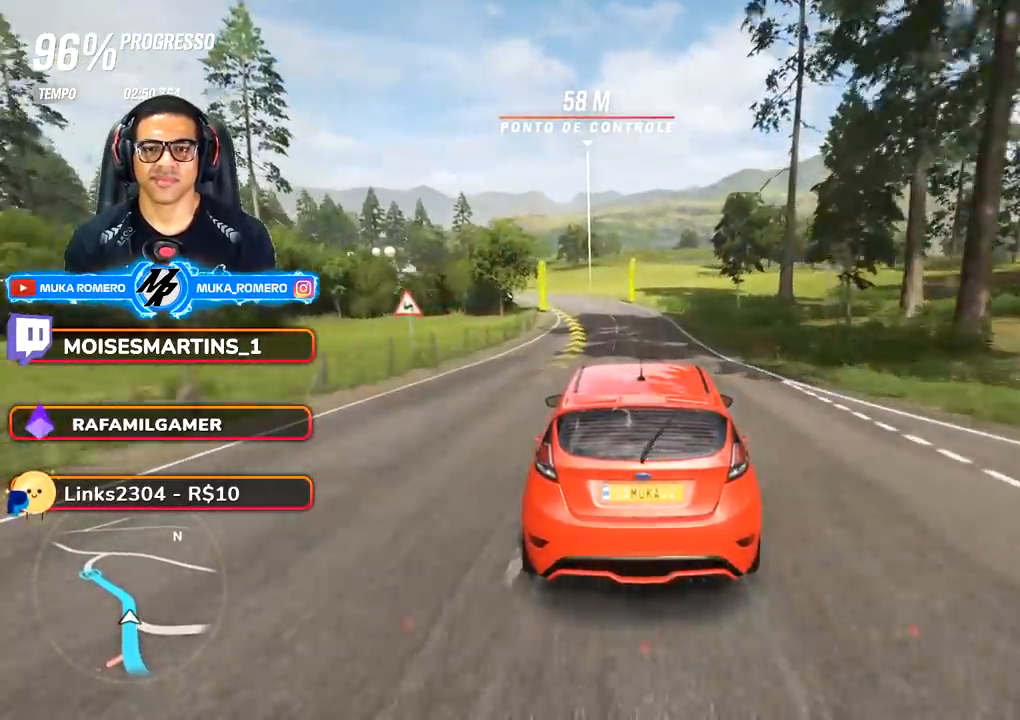
{"buttons": ["R2"], "left_stick": "down-left", "right_stick": "center", "events": []}
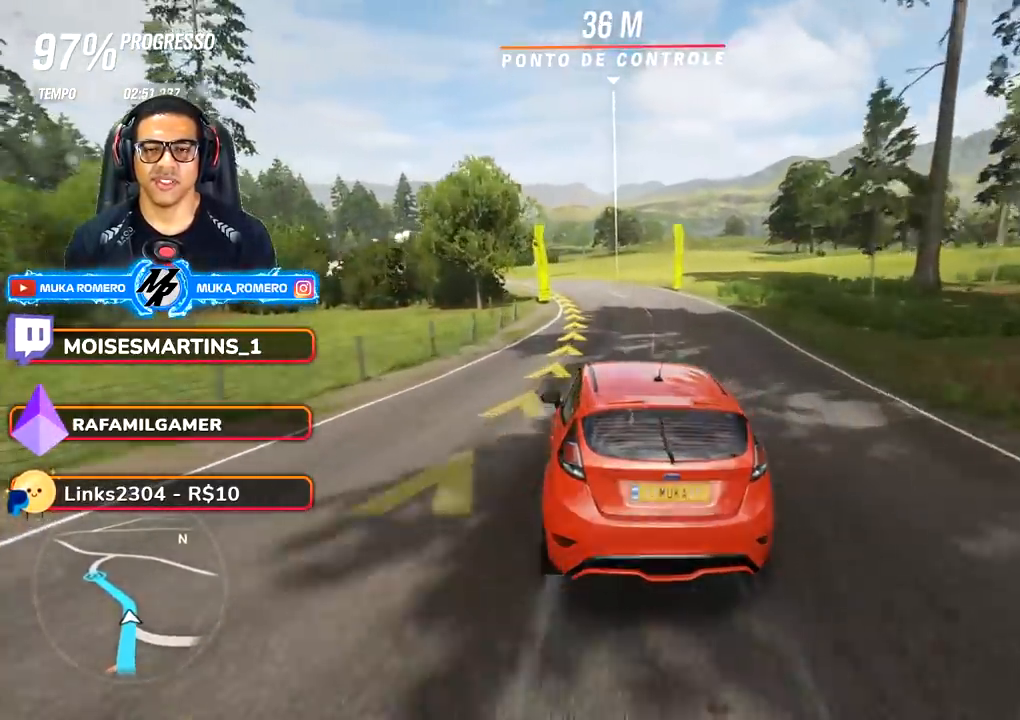
{"buttons": ["R2"], "left_stick": "down-left", "right_stick": "center", "events": [[83, "left_stick", "center"], [183, "left_stick", "down-left"]]}
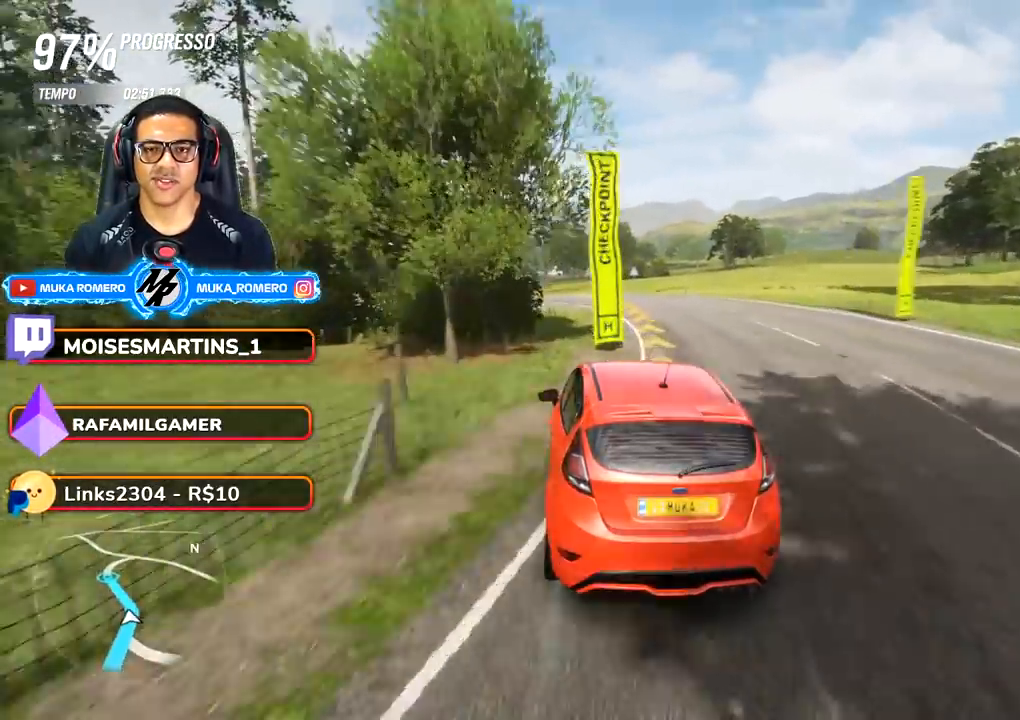
{"buttons": ["R2"], "left_stick": "center", "right_stick": "center", "events": [[50, "left_stick", "center"], [233, "left_stick", "down-left"], [433, "left_stick", "center"]]}
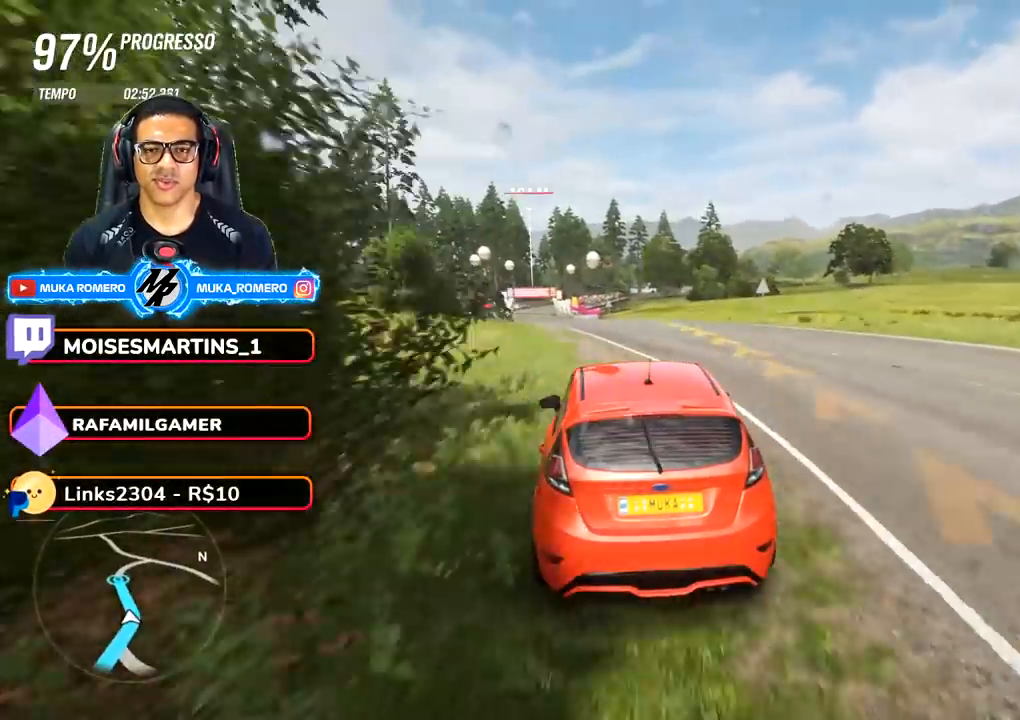
{"buttons": ["R2"], "left_stick": "center", "right_stick": "center", "events": [[83, "left_stick", "down-left"], [383, "left_stick", "center"]]}
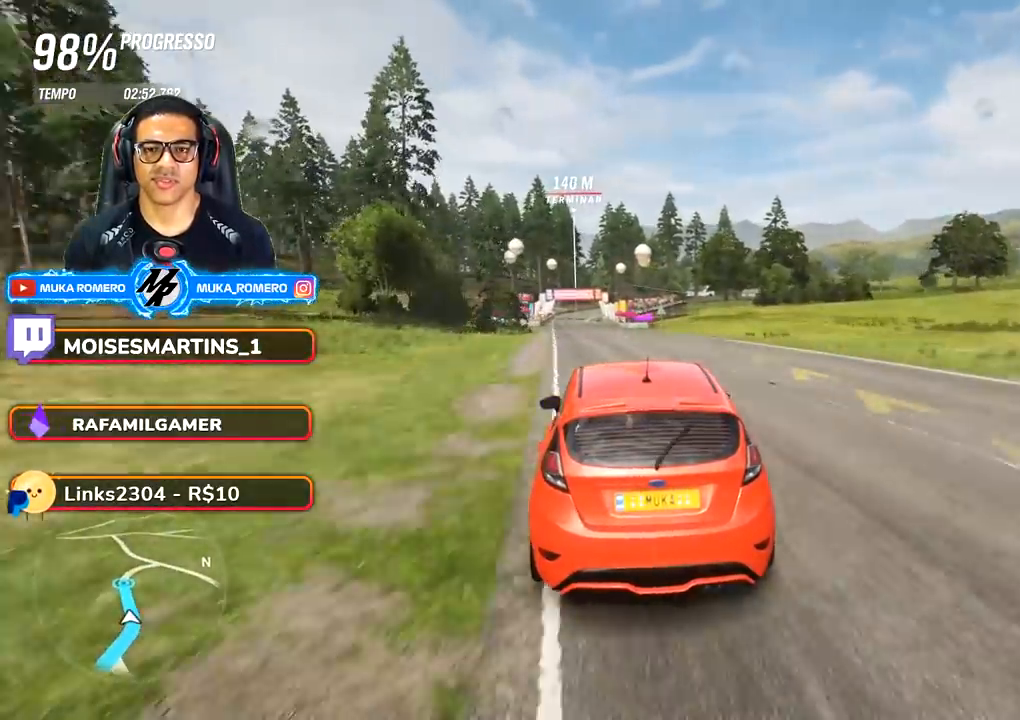
{"buttons": ["R2"], "left_stick": "down-left", "right_stick": "center", "events": [[50, "left_stick", "down-left"], [300, "left_stick", "center"], [417, "left_stick", "down-left"]]}
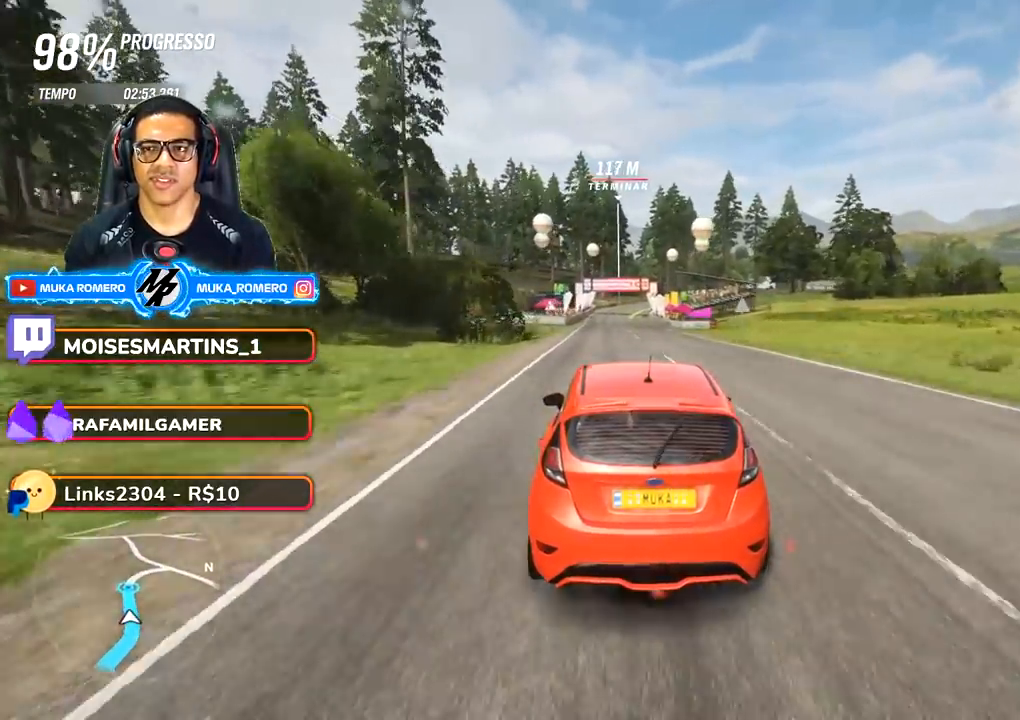
{"buttons": ["R2"], "left_stick": "center", "right_stick": "center", "events": [[117, "left_stick", "center"]]}
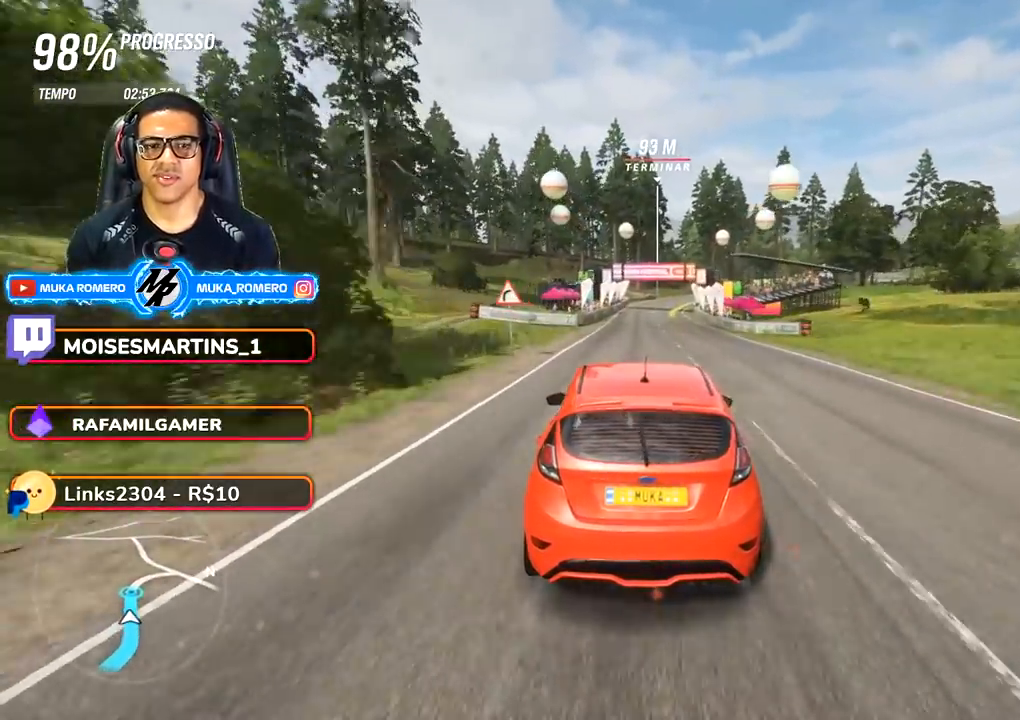
{"buttons": ["R2"], "left_stick": "center", "right_stick": "center", "events": [[133, "left_stick", "right"], [300, "left_stick", "center"]]}
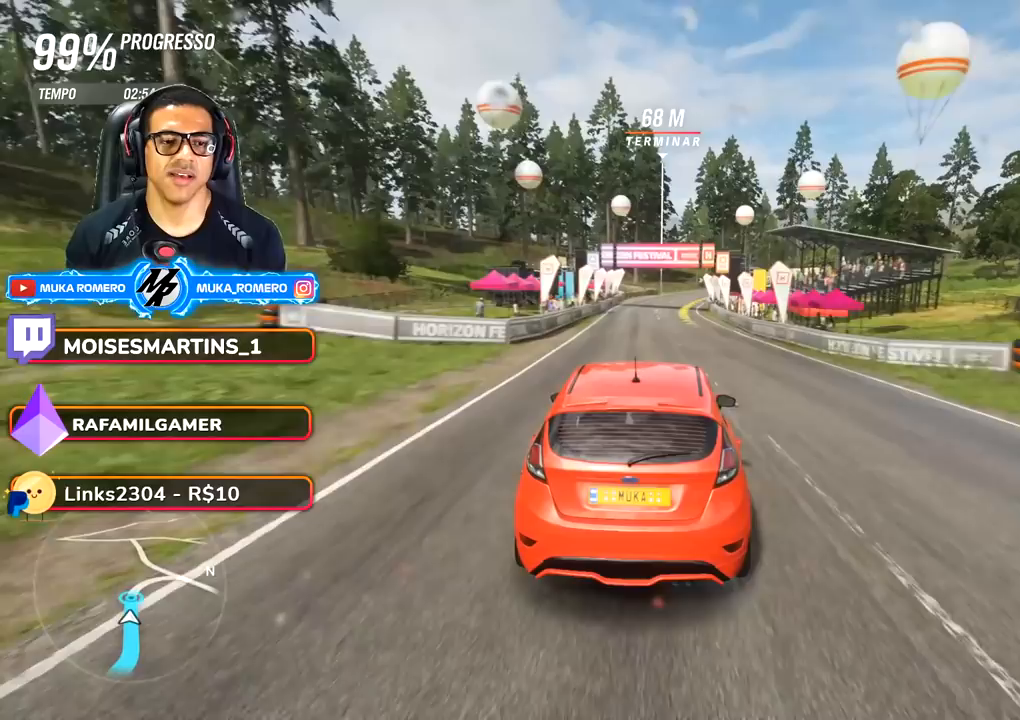
{"buttons": ["R2"], "left_stick": "center", "right_stick": "center", "events": [[17, "left_stick", "right"], [167, "left_stick", "center"]]}
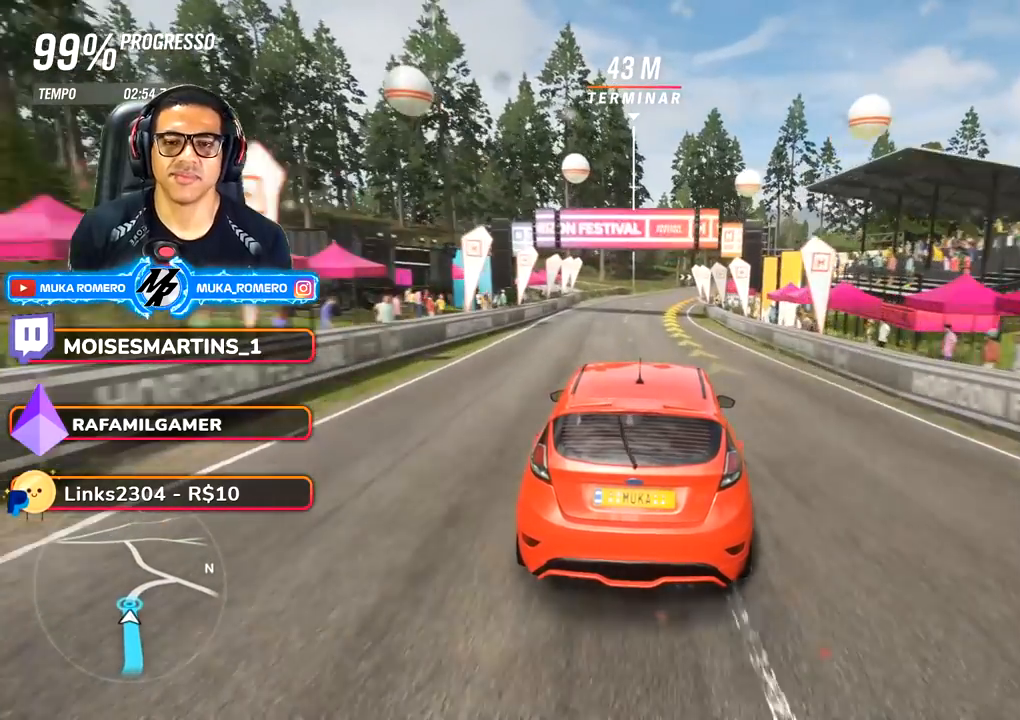
{"buttons": ["R2"], "left_stick": "right", "right_stick": "center", "events": [[33, "left_stick", "down-left"], [233, "left_stick", "center"], [483, "left_stick", "right"]]}
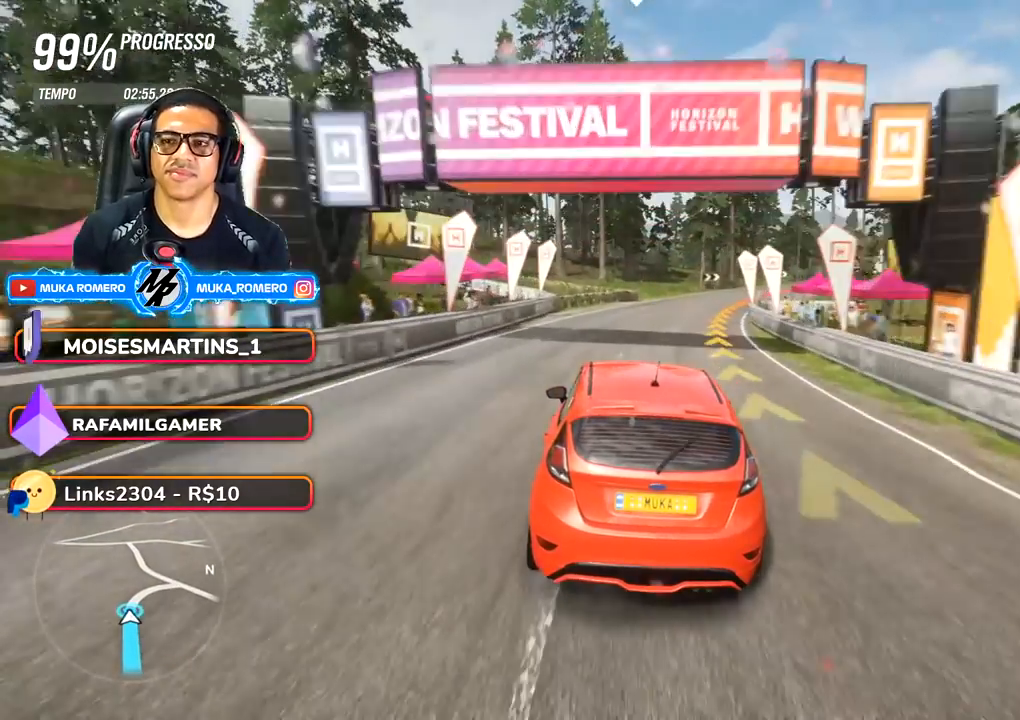
{"buttons": ["R2"], "left_stick": "center", "right_stick": "center", "events": [[183, "left_stick", "center"]]}
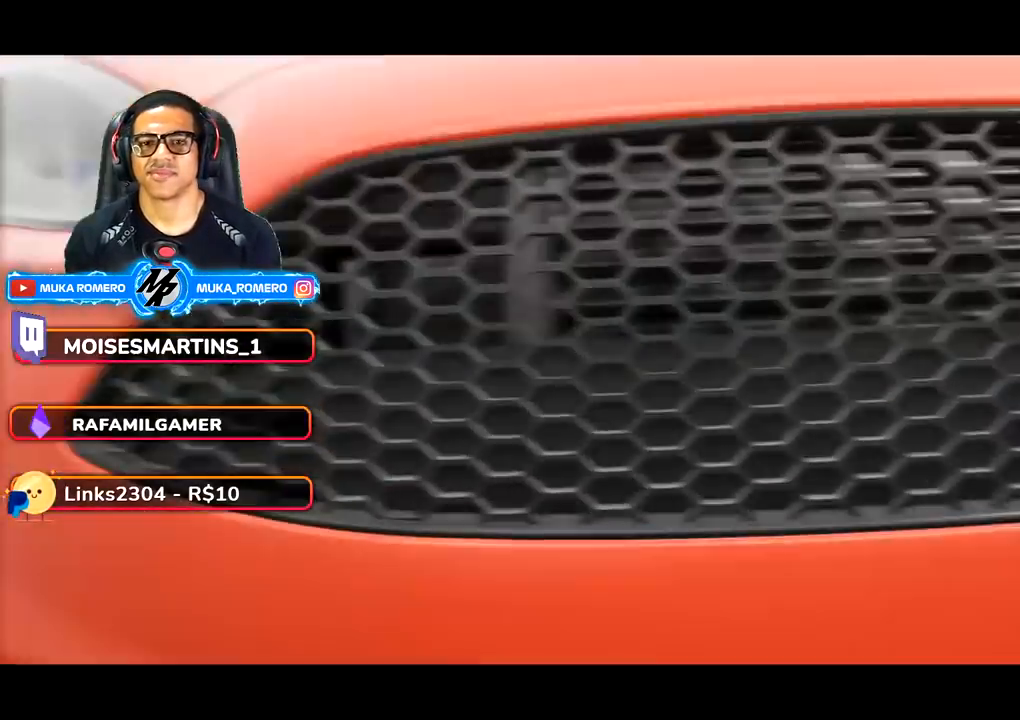
{"buttons": [], "left_stick": "center", "right_stick": "center", "events": [[50, "R2", "up"]]}